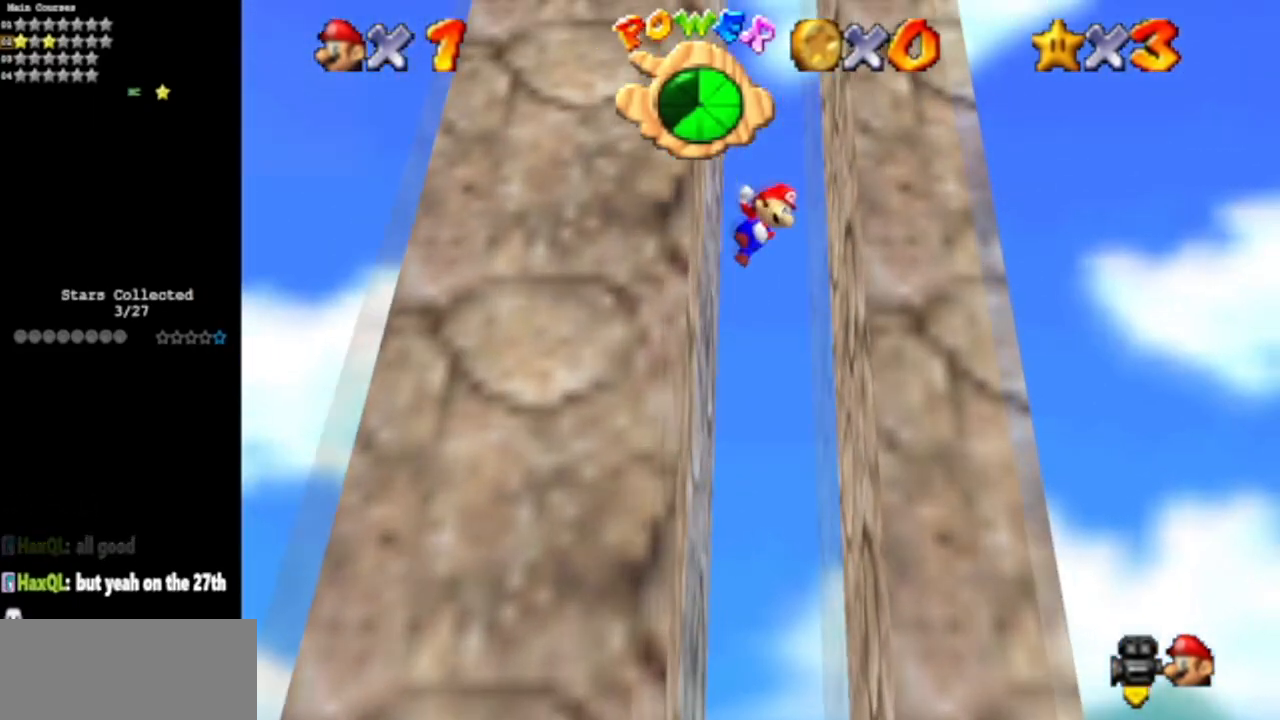
Gameplay with a controller (Nintendo layout); each line is a JSON object with the inputs held at the frame after it. "events" lists button and stick changes between this image and that frame as [ms after this image, input, new state], when the widget could be followed in between. Not read: L3 R3 other_buttons.
{"buttons": ["A"], "left_stick": "right", "events": [[33, "left_stick", "right"], [117, "A", "up"], [183, "left_stick", "center"], [233, "A", "down"], [233, "left_stick", "left"], [367, "A", "up"], [434, "A", "down"], [434, "left_stick", "right"]]}
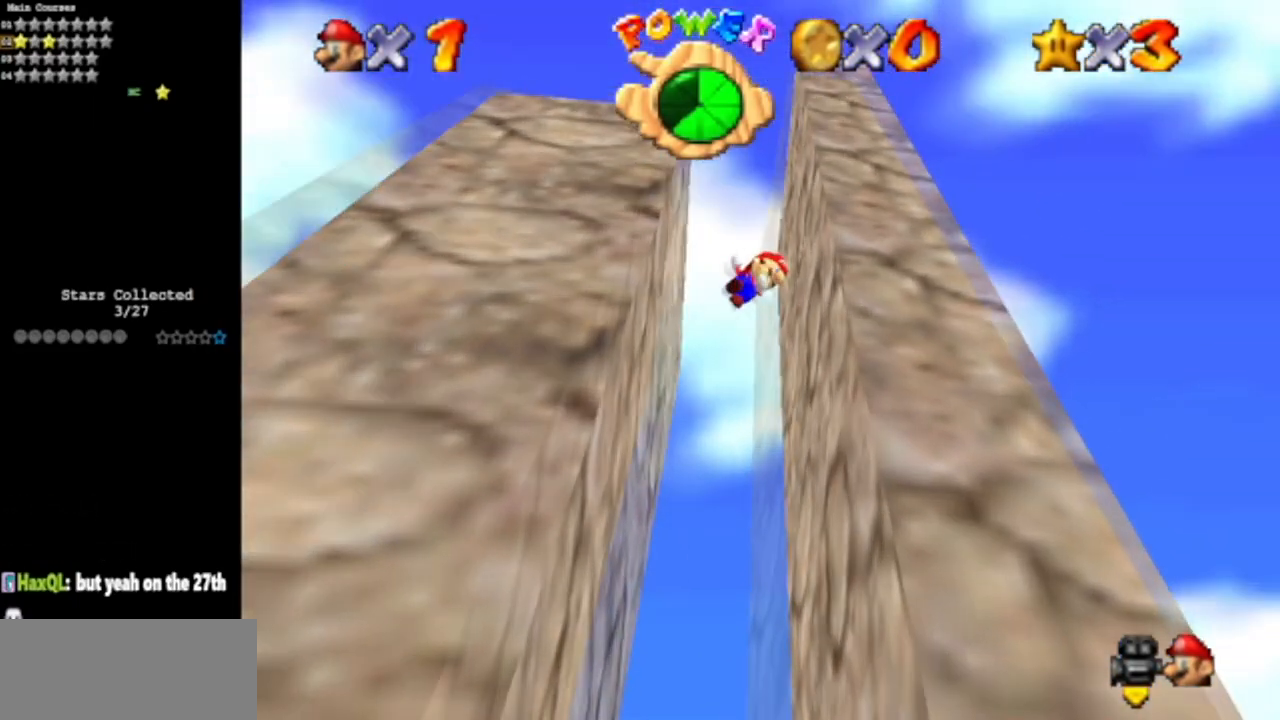
{"buttons": ["A"], "left_stick": "right", "events": [[84, "A", "up"], [84, "left_stick", "center"], [134, "left_stick", "left"], [150, "A", "down"], [284, "A", "up"], [351, "left_stick", "right"], [367, "A", "down"]]}
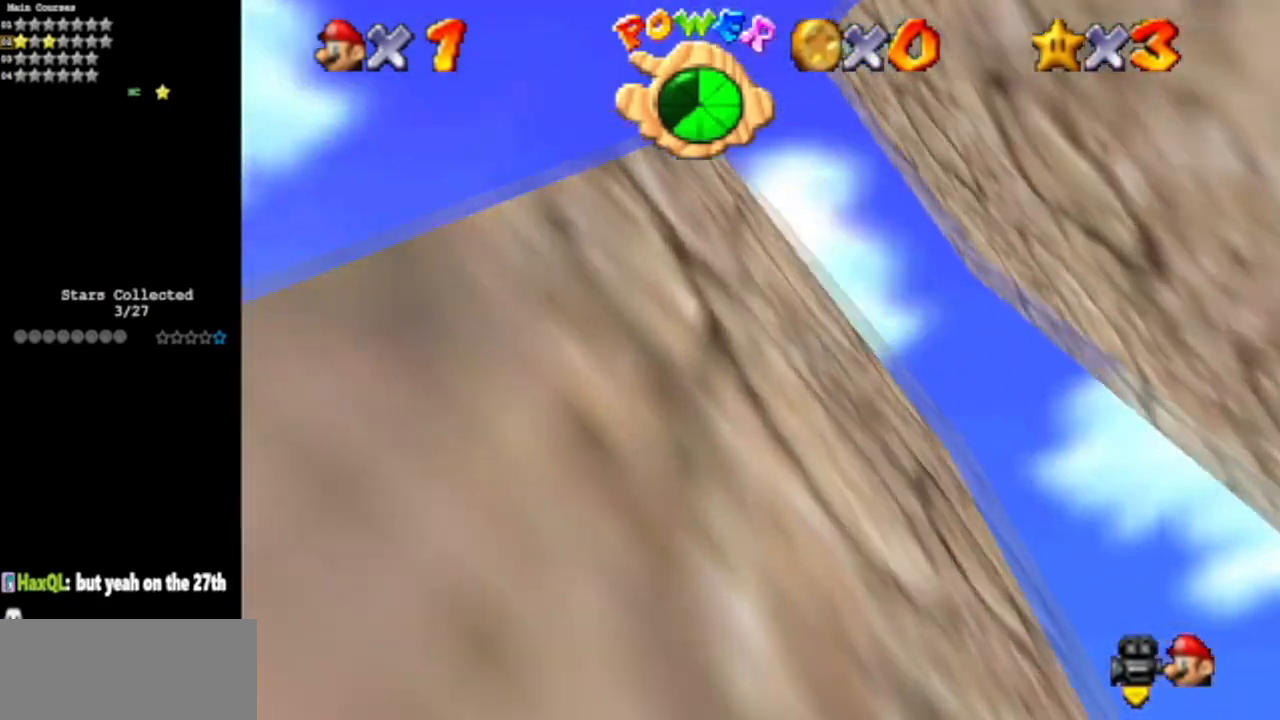
{"buttons": ["A"], "left_stick": "down", "events": [[33, "A", "up"], [33, "left_stick", "center"], [100, "left_stick", "down-left"], [200, "left_stick", "down"], [283, "A", "down"]]}
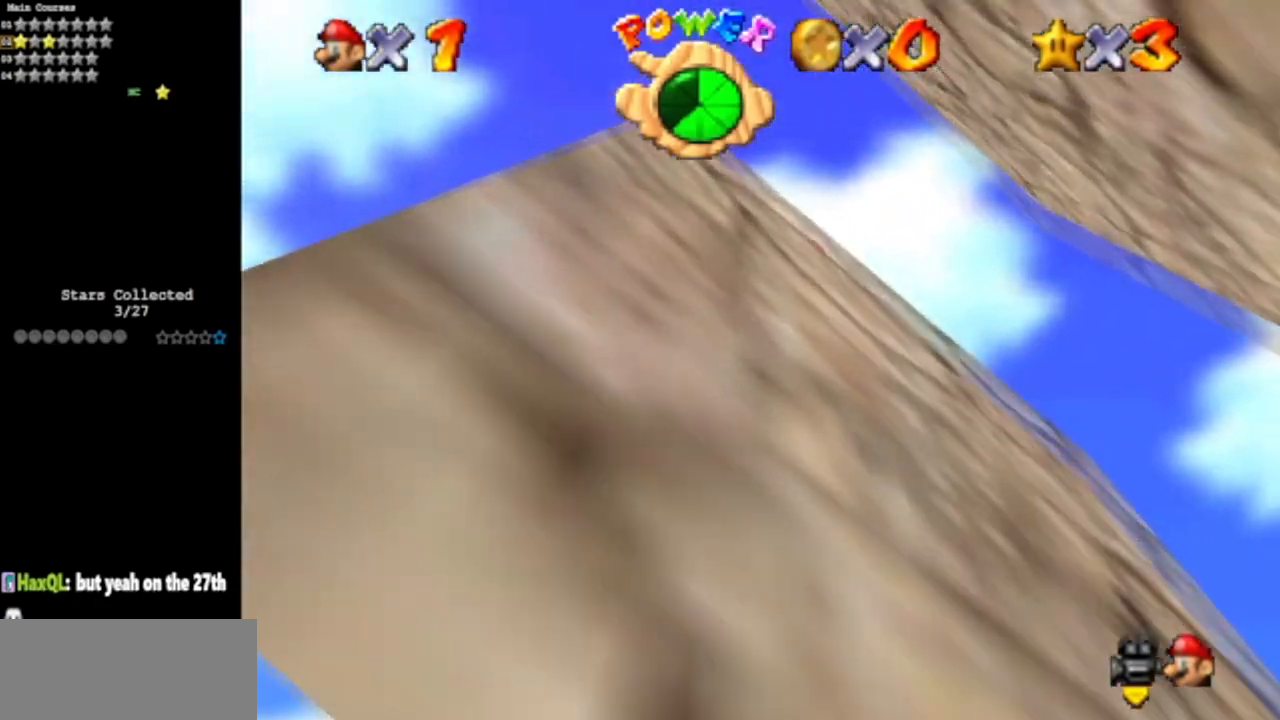
{"buttons": ["C_DOWN", "C_LEFT"], "left_stick": "up-left", "events": [[50, "A", "up"], [84, "left_stick", "up-left"], [217, "C_UP", "down"], [284, "C_LEFT", "down"], [384, "C_DOWN", "down"], [401, "C_UP", "up"]]}
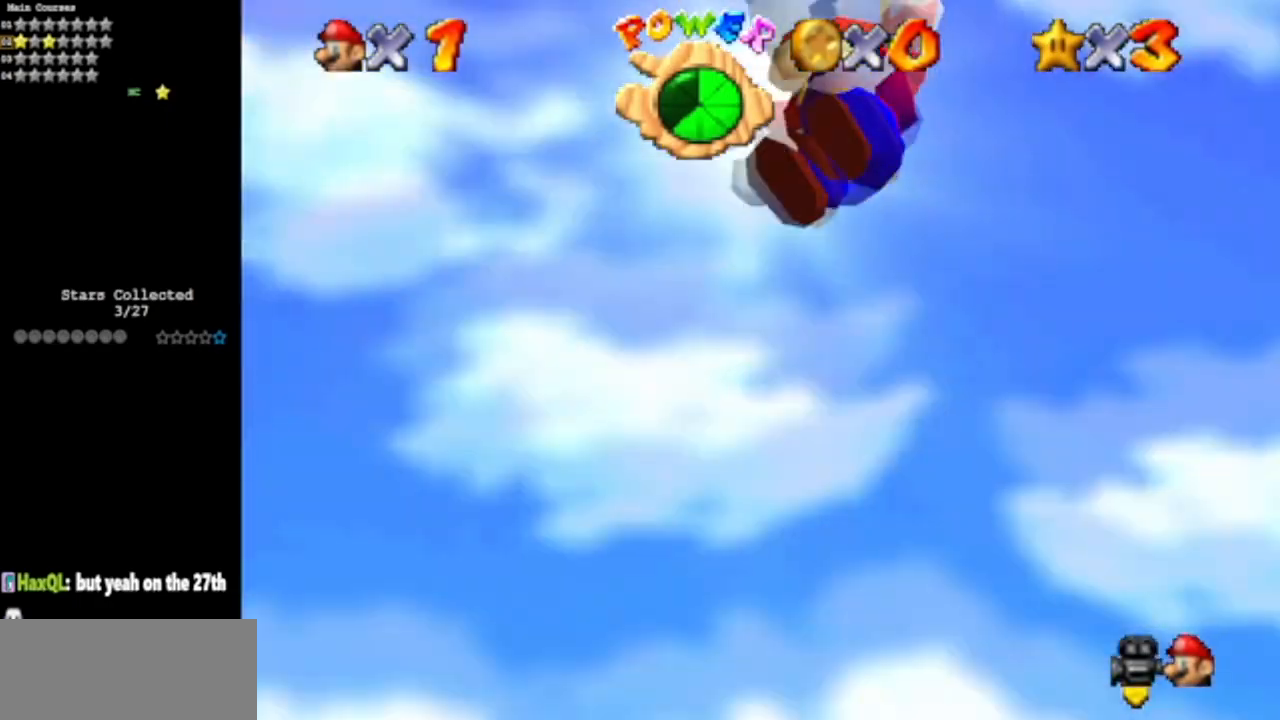
{"buttons": ["C_DOWN", "C_LEFT"], "left_stick": "center", "events": [[17, "left_stick", "up-right"], [33, "C_DOWN", "up"], [33, "C_LEFT", "up"], [183, "C_DOWN", "down"], [183, "C_LEFT", "down"], [217, "left_stick", "center"], [334, "C_DOWN", "up"], [334, "C_LEFT", "up"], [434, "C_LEFT", "down"], [467, "C_DOWN", "down"]]}
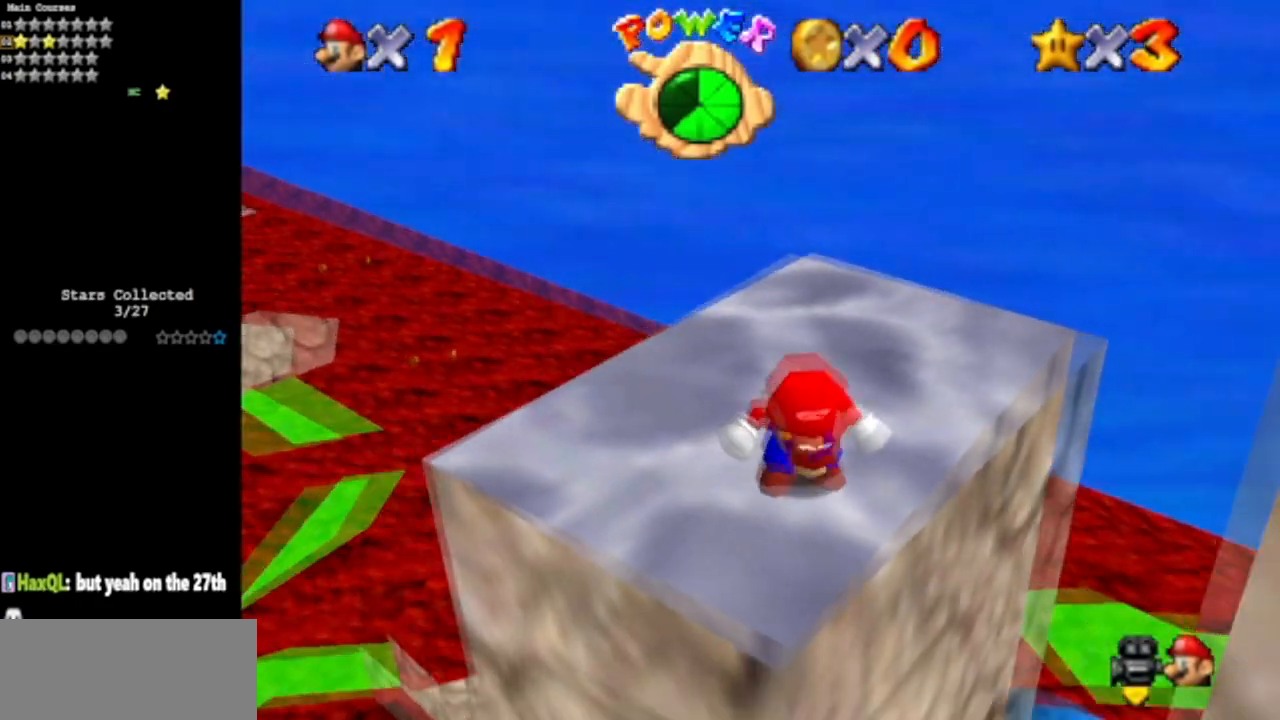
{"buttons": [], "left_stick": "center", "events": [[134, "C_DOWN", "up"], [134, "C_LEFT", "up"], [251, "C_DOWN", "down"], [251, "C_LEFT", "down"], [351, "C_DOWN", "up"], [351, "C_LEFT", "up"], [451, "left_stick", "up"], [501, "left_stick", "center"]]}
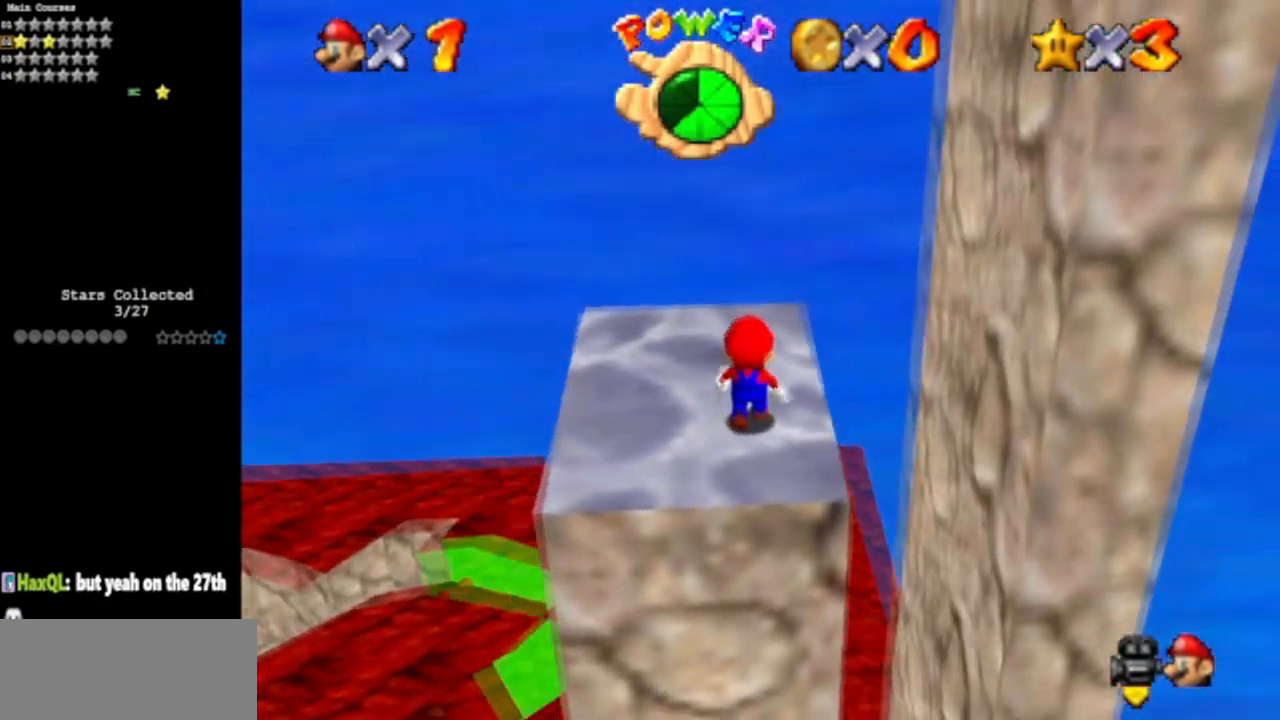
{"buttons": ["C_DOWN", "C_LEFT"], "left_stick": "left", "events": [[50, "A", "down"], [100, "left_stick", "down-left"], [267, "A", "up"], [350, "left_stick", "left"], [367, "C_DOWN", "down"], [367, "C_LEFT", "down"]]}
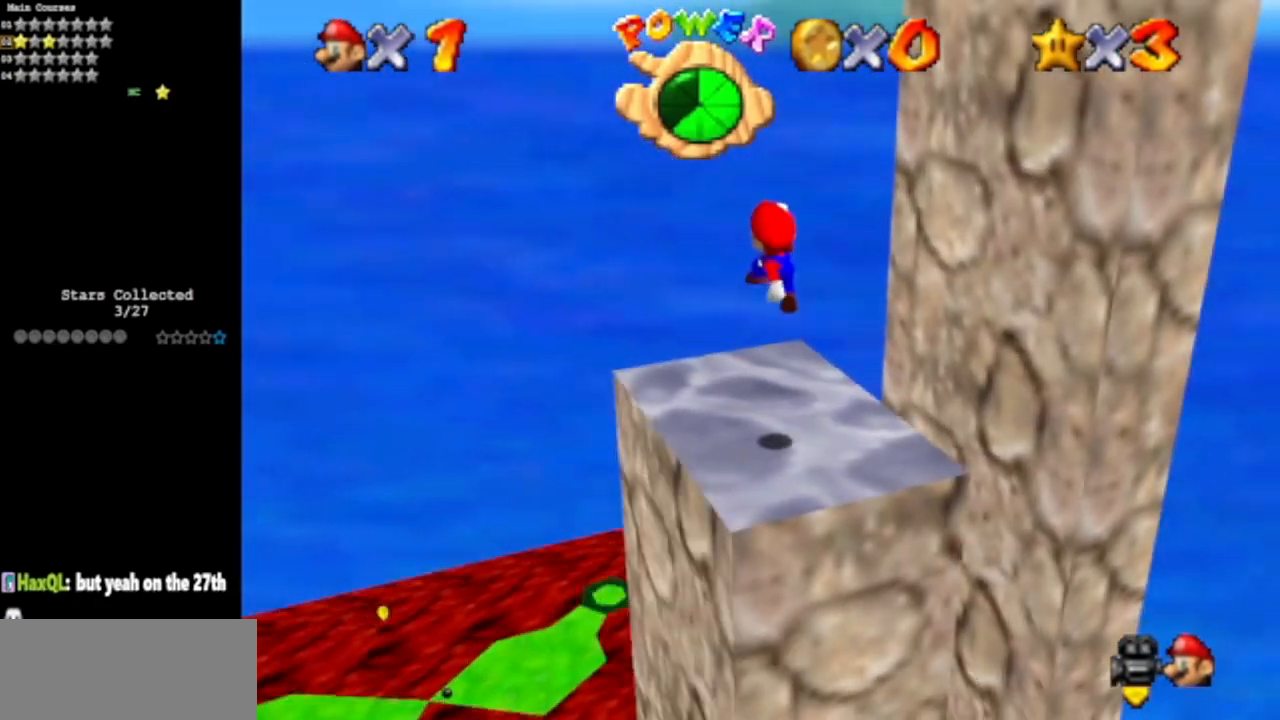
{"buttons": [], "left_stick": "center", "events": [[17, "left_stick", "down"], [67, "C_DOWN", "up"], [67, "C_LEFT", "up"], [117, "left_stick", "center"]]}
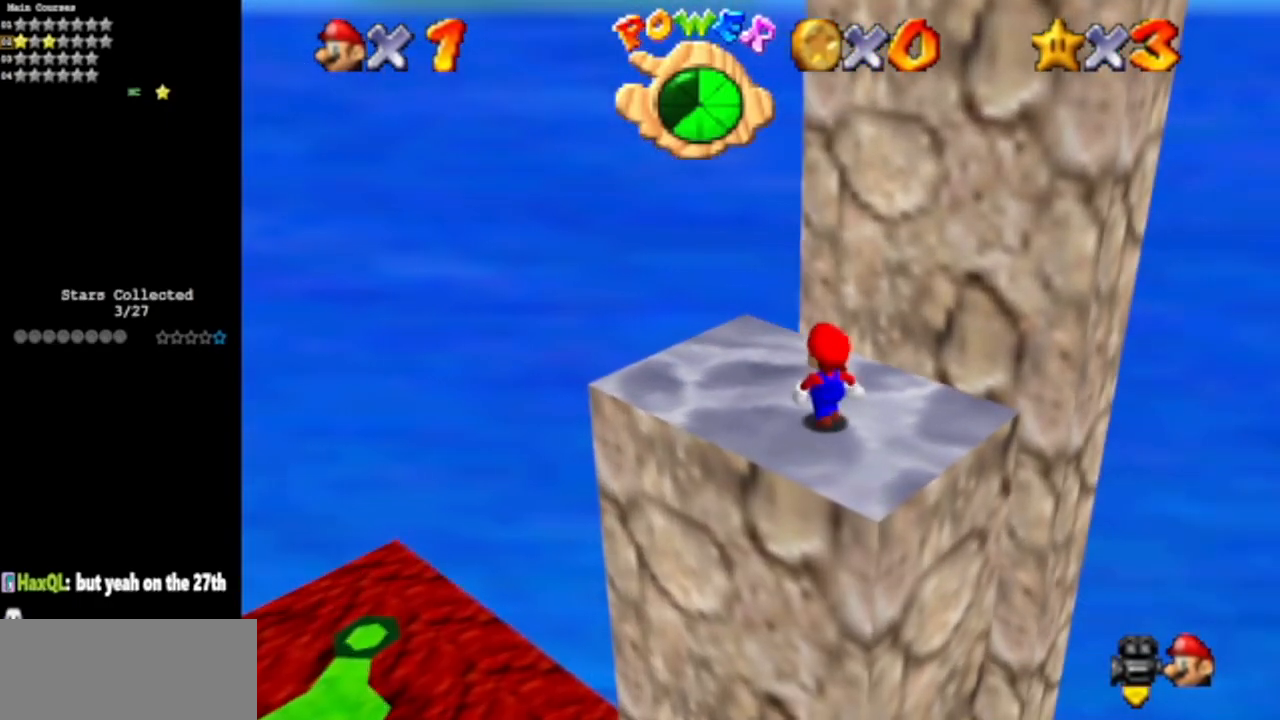
{"buttons": ["A", "Z"], "left_stick": "up", "events": [[334, "Z", "down"], [450, "A", "down"], [450, "left_stick", "up"]]}
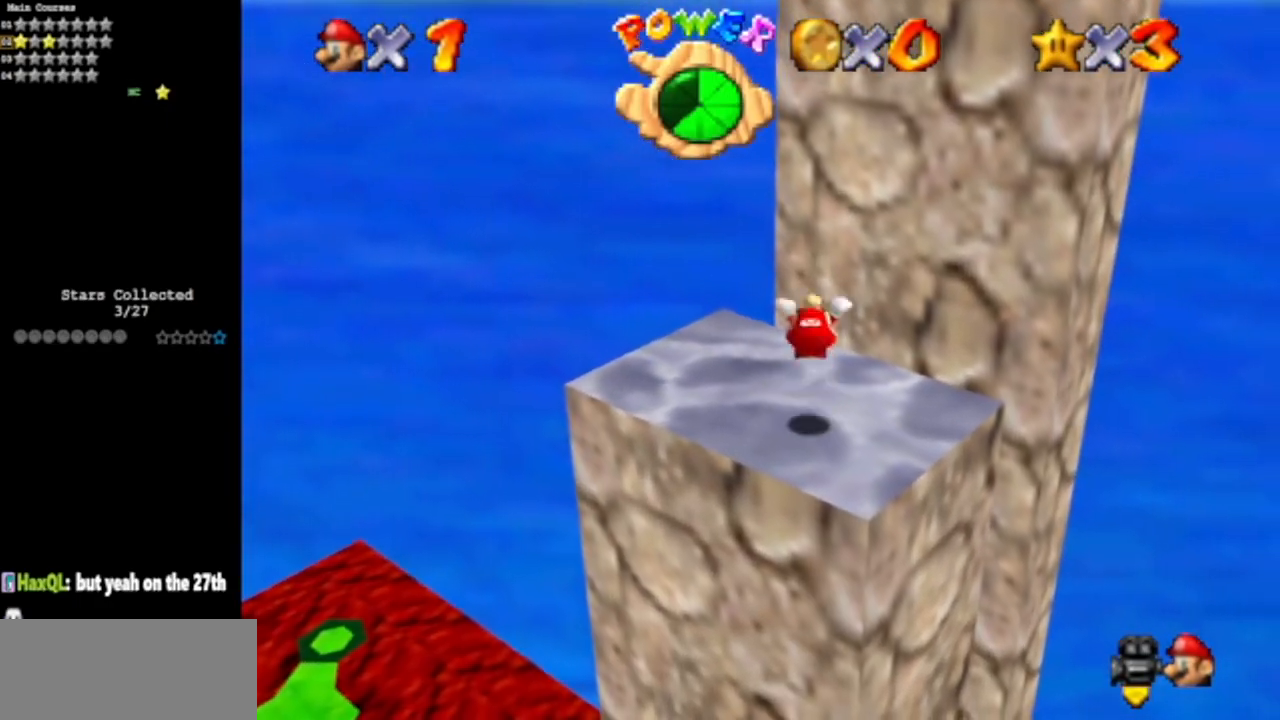
{"buttons": ["Z"], "left_stick": "center", "events": [[34, "Z", "up"], [401, "A", "up"], [401, "left_stick", "center"], [417, "Z", "down"]]}
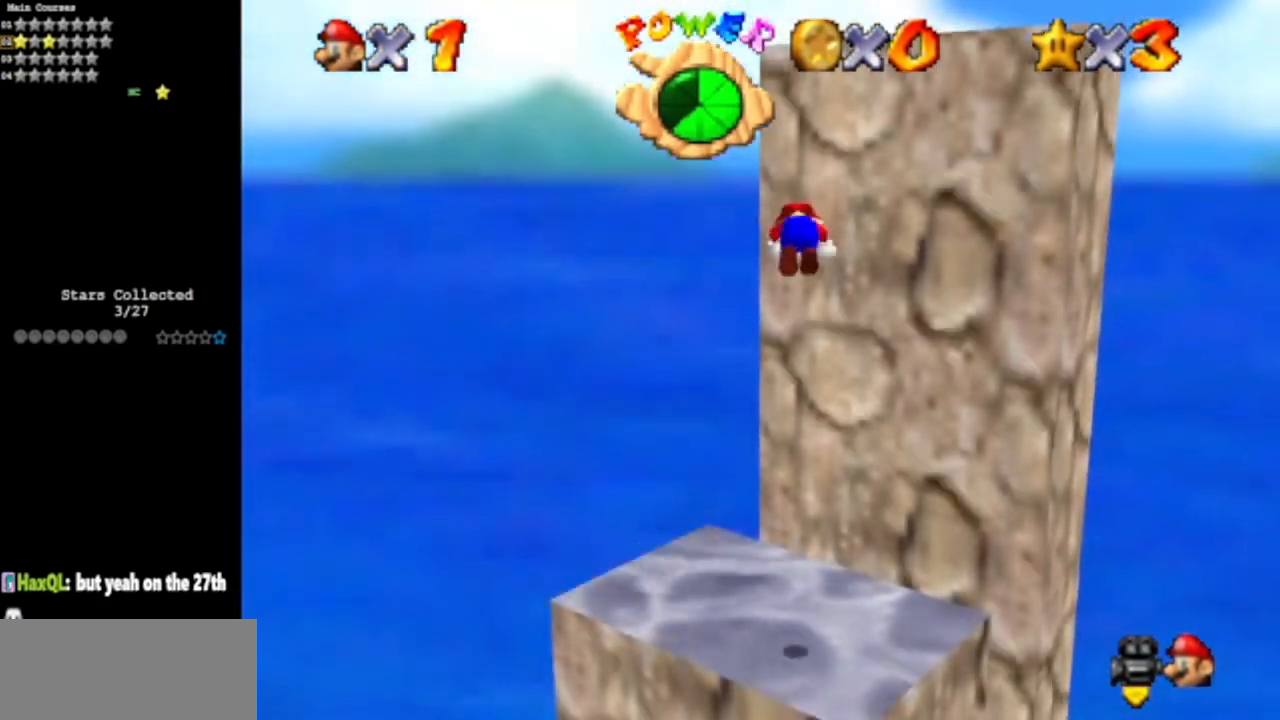
{"buttons": [], "left_stick": "center", "events": [[100, "Z", "up"]]}
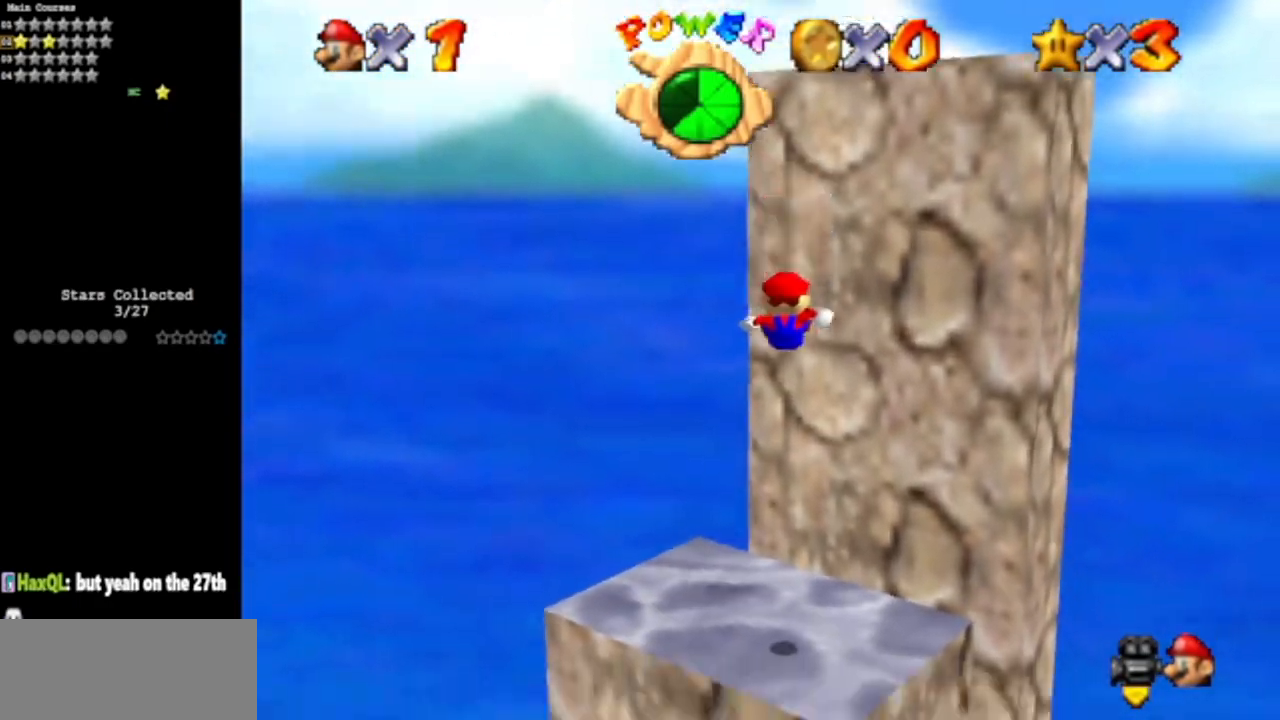
{"buttons": [], "left_stick": "center", "events": []}
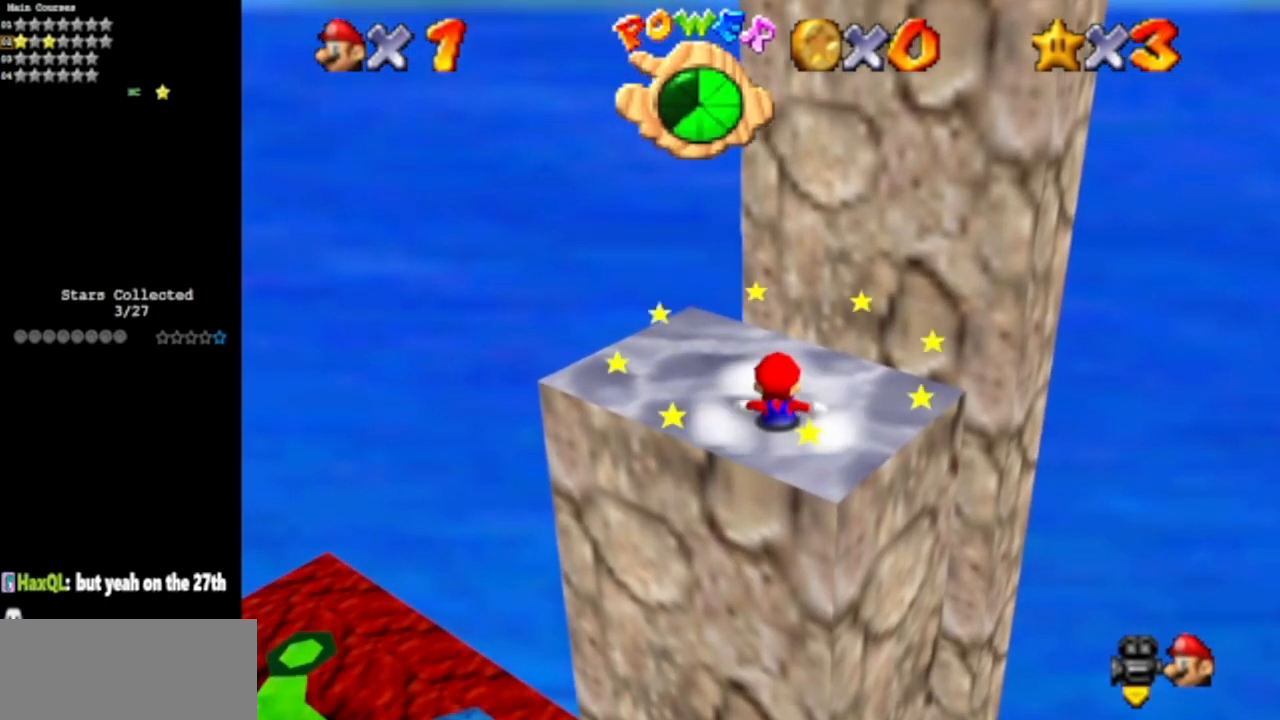
{"buttons": ["C_DOWN", "C_RIGHT"], "left_stick": "down-right", "events": [[150, "A", "down"], [233, "left_stick", "down-right"], [350, "A", "up"], [500, "C_DOWN", "down"], [500, "C_RIGHT", "down"]]}
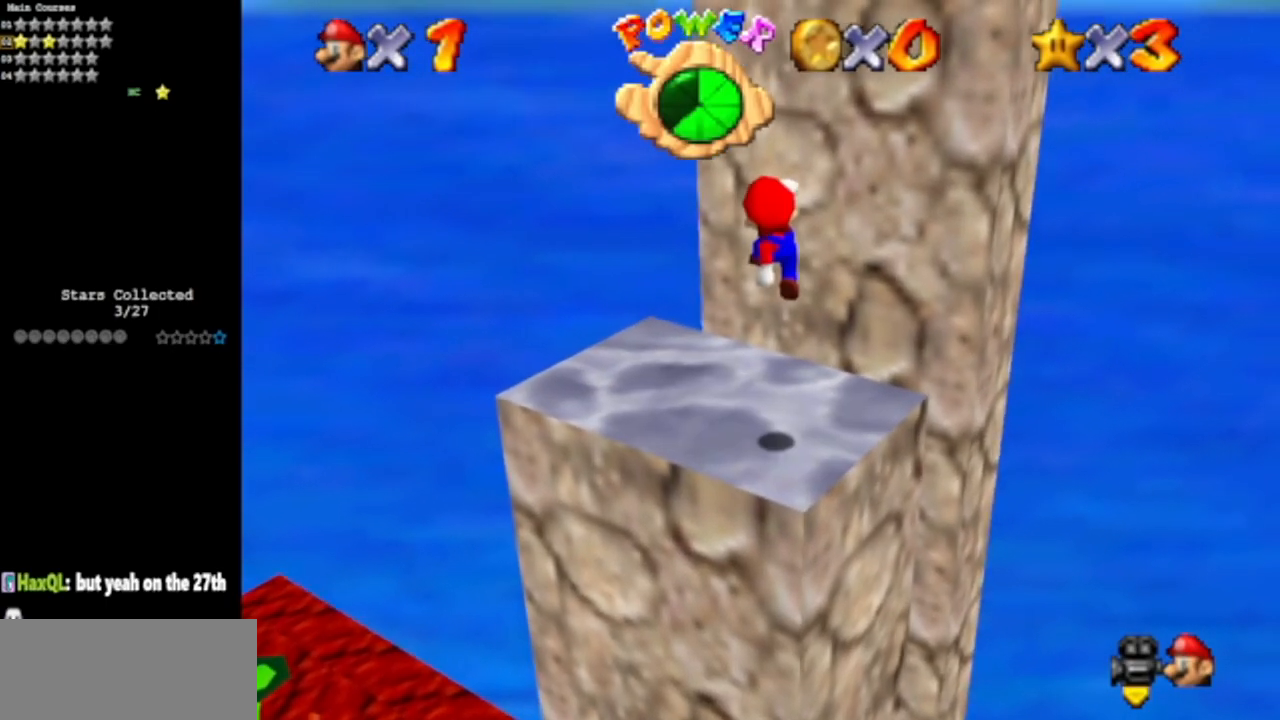
{"buttons": ["C_DOWN", "C_RIGHT"], "left_stick": "center", "events": [[134, "left_stick", "center"], [201, "C_DOWN", "up"], [201, "C_RIGHT", "up"], [251, "C_DOWN", "down"], [251, "C_RIGHT", "down"], [417, "C_DOWN", "up"], [417, "C_RIGHT", "up"], [467, "C_DOWN", "down"], [467, "C_RIGHT", "down"]]}
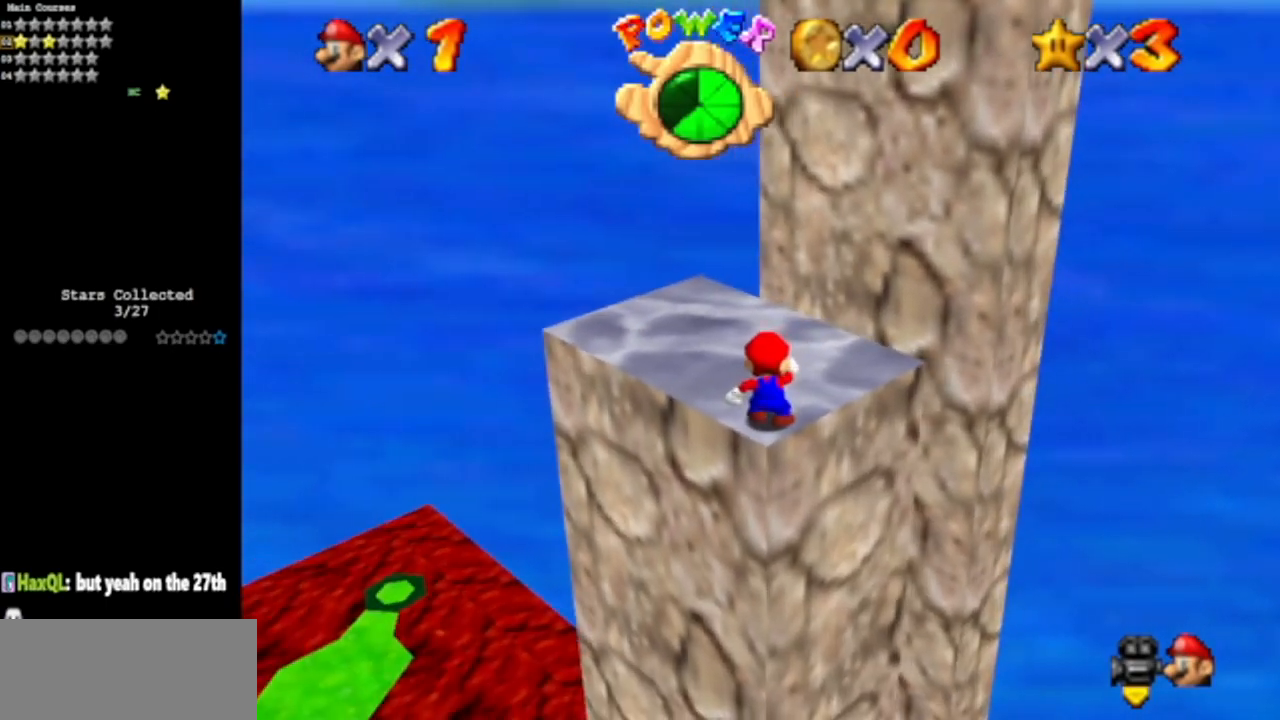
{"buttons": [], "left_stick": "center", "events": [[150, "C_RIGHT", "up"], [167, "C_DOWN", "up"], [267, "A", "down"], [334, "B", "down"], [450, "A", "up"], [450, "B", "up"]]}
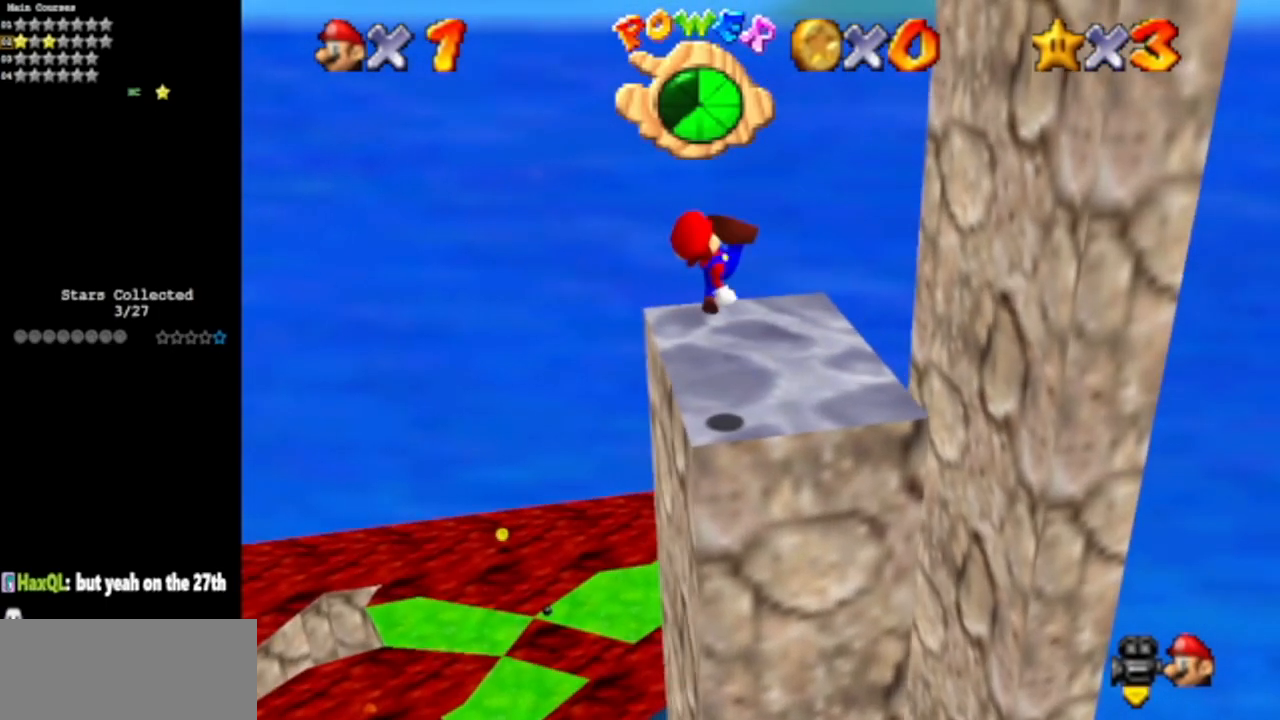
{"buttons": ["A"], "left_stick": "right", "events": [[84, "C_DOWN", "down"], [84, "C_RIGHT", "down"], [201, "left_stick", "right"], [234, "C_RIGHT", "up"], [251, "C_DOWN", "up"], [367, "A", "down"]]}
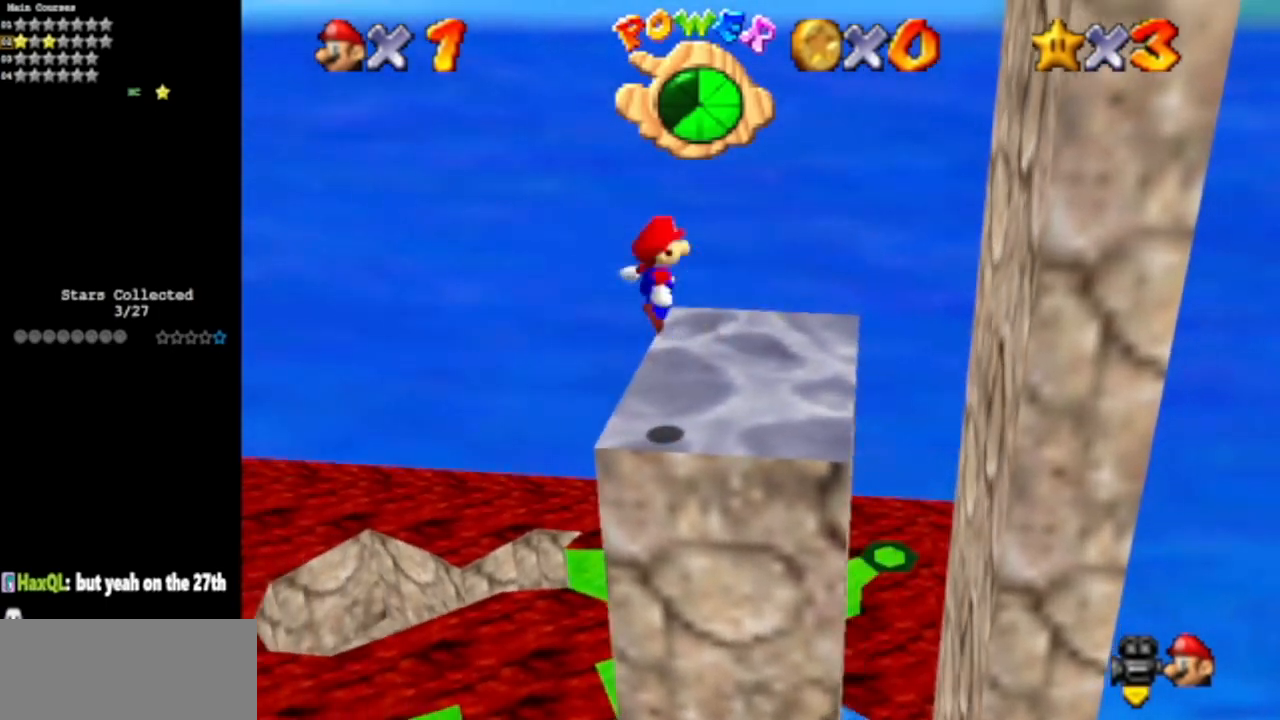
{"buttons": [], "left_stick": "right", "events": [[33, "A", "up"]]}
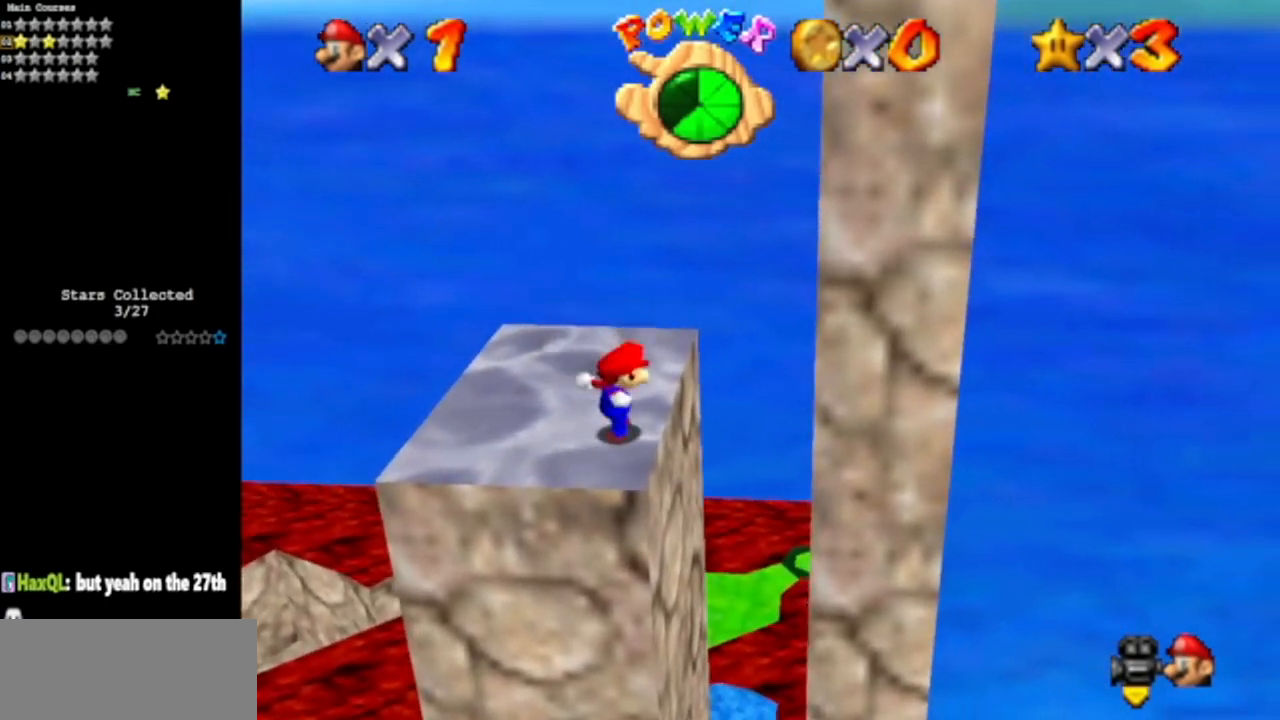
{"buttons": [], "left_stick": "right", "events": [[17, "left_stick", "left"], [34, "A", "down"], [167, "left_stick", "up"], [301, "A", "up"], [334, "left_stick", "right"]]}
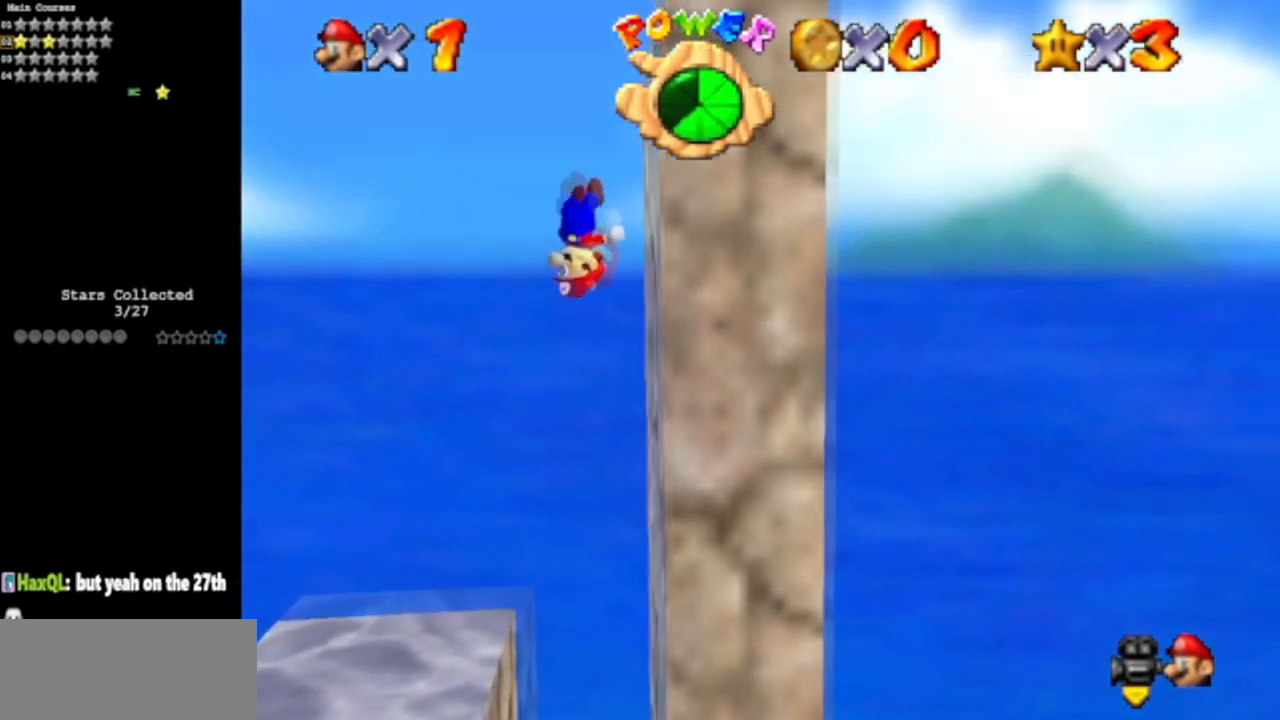
{"buttons": ["A"], "left_stick": "right", "events": [[167, "A", "down"]]}
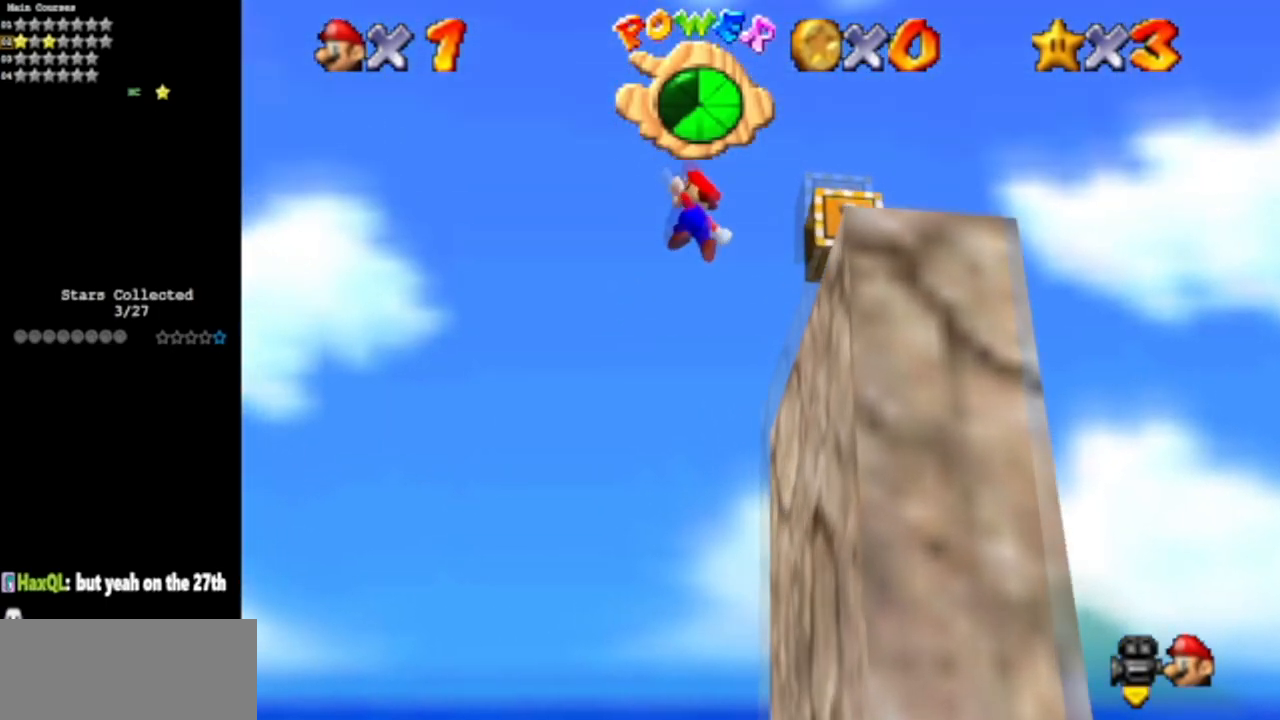
{"buttons": ["A"], "left_stick": "right", "events": []}
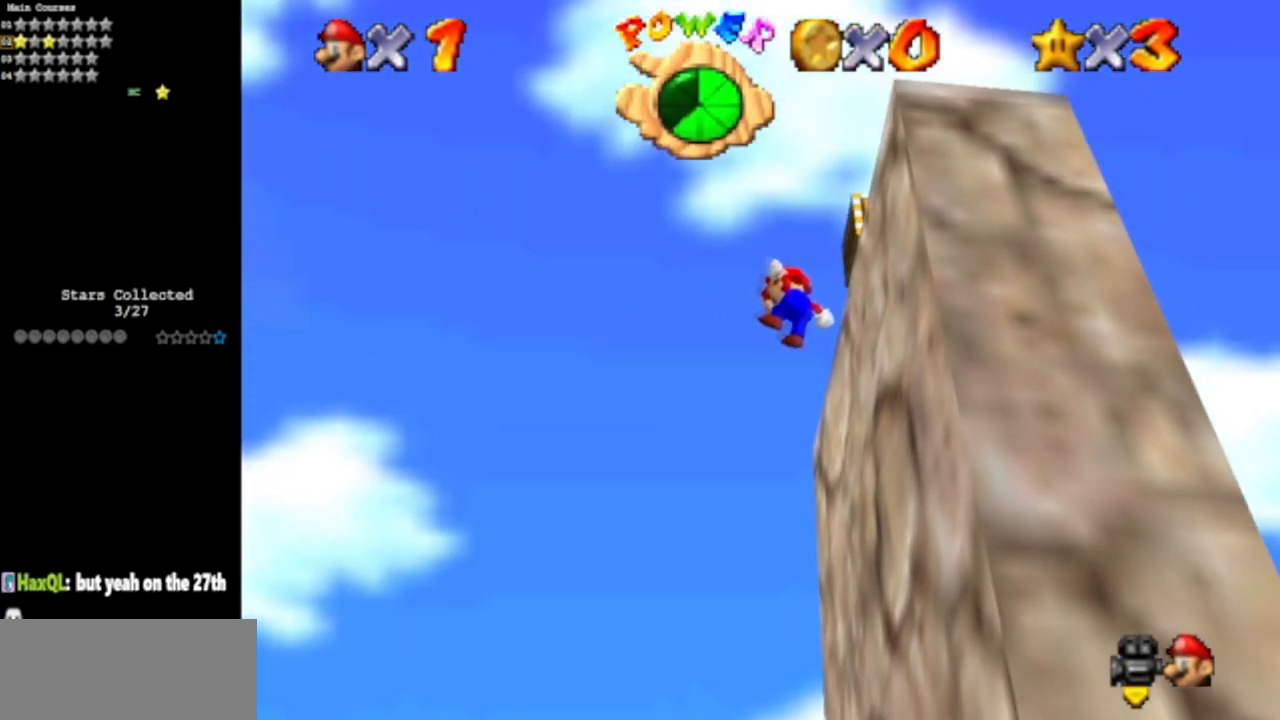
{"buttons": [], "left_stick": "center", "events": [[17, "A", "up"], [217, "A", "down"], [284, "A", "up"], [284, "left_stick", "center"]]}
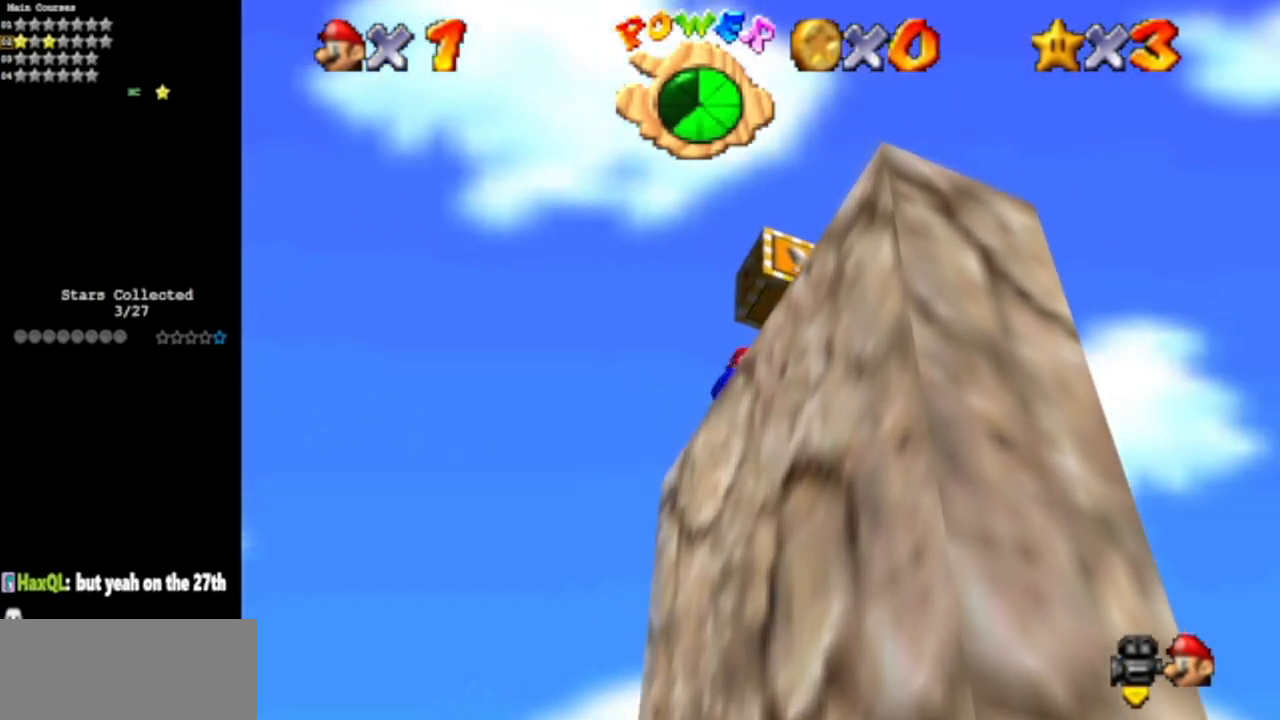
{"buttons": [], "left_stick": "center", "events": [[283, "A", "down"], [317, "Z", "down"], [333, "A", "up"], [467, "Z", "up"]]}
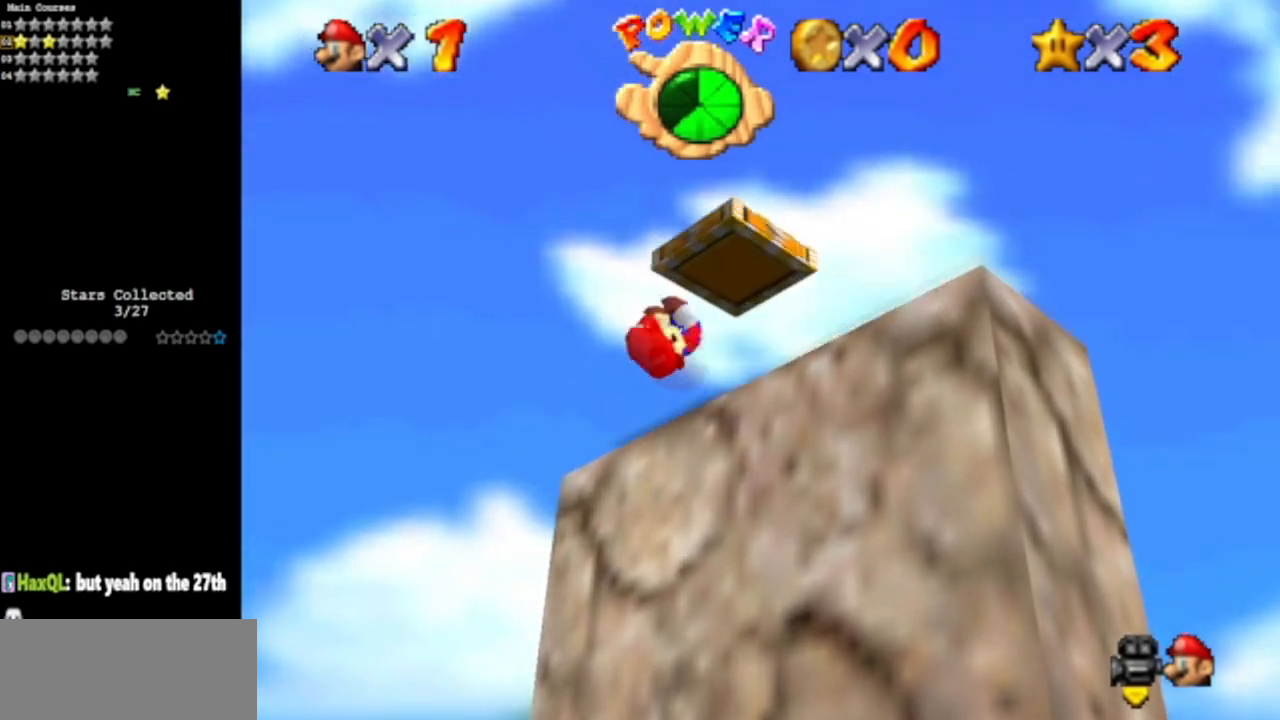
{"buttons": [], "left_stick": "center", "events": []}
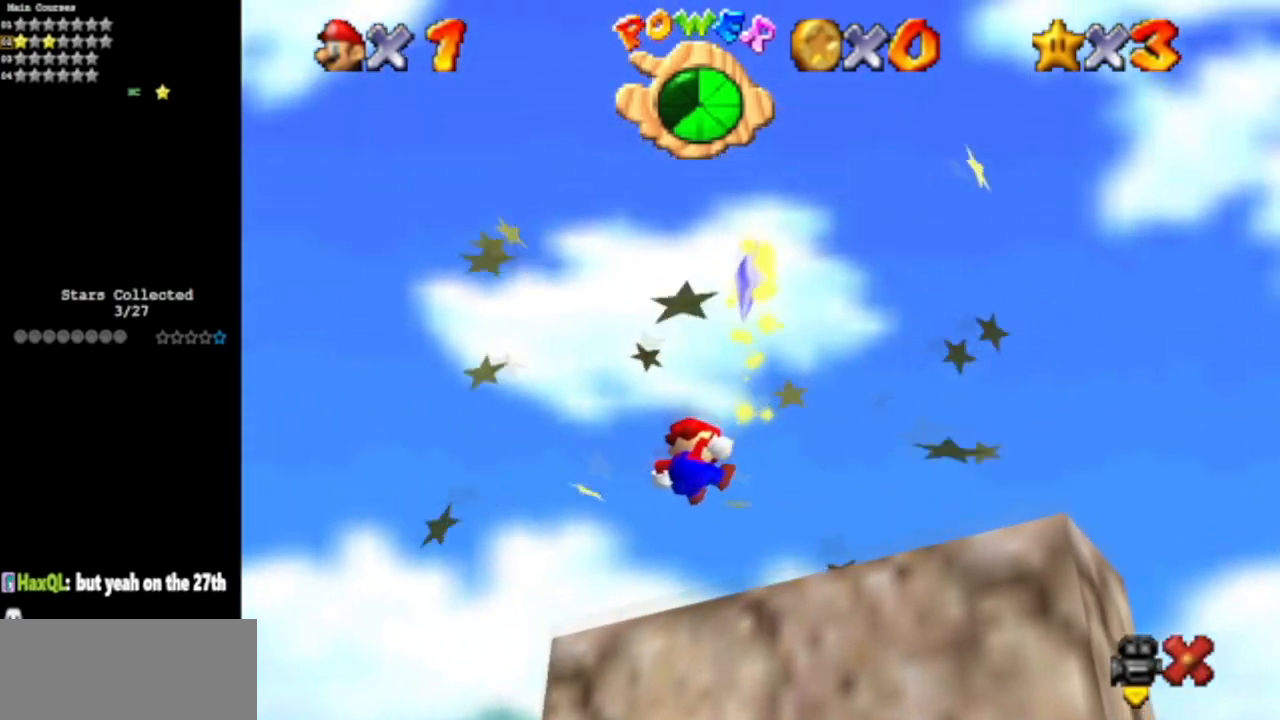
{"buttons": [], "left_stick": "center", "events": []}
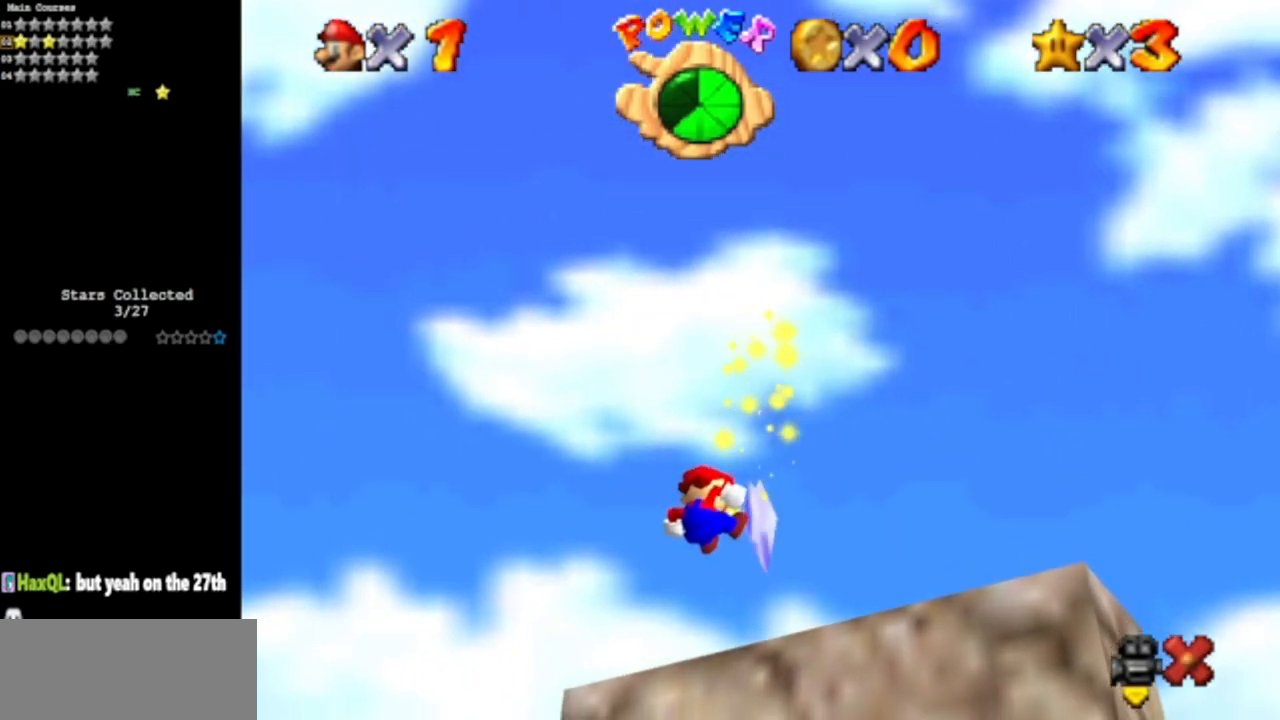
{"buttons": [], "left_stick": "center", "events": []}
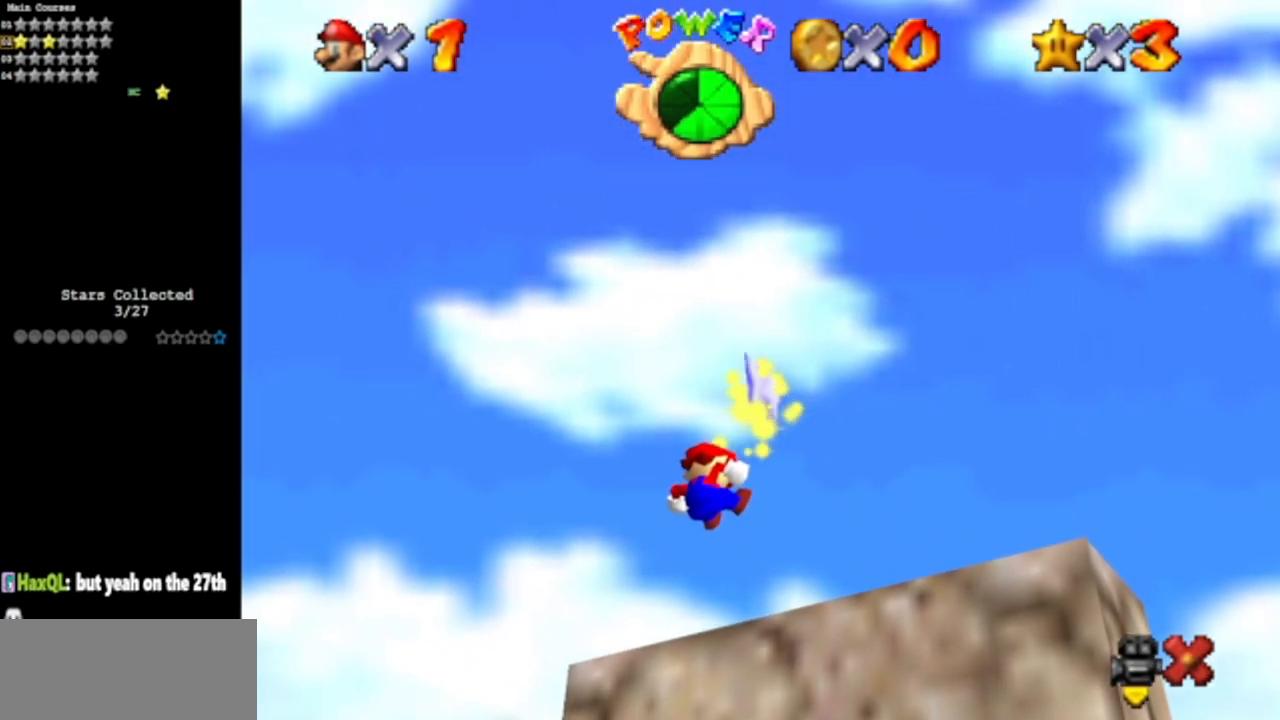
{"buttons": [], "left_stick": "center", "events": []}
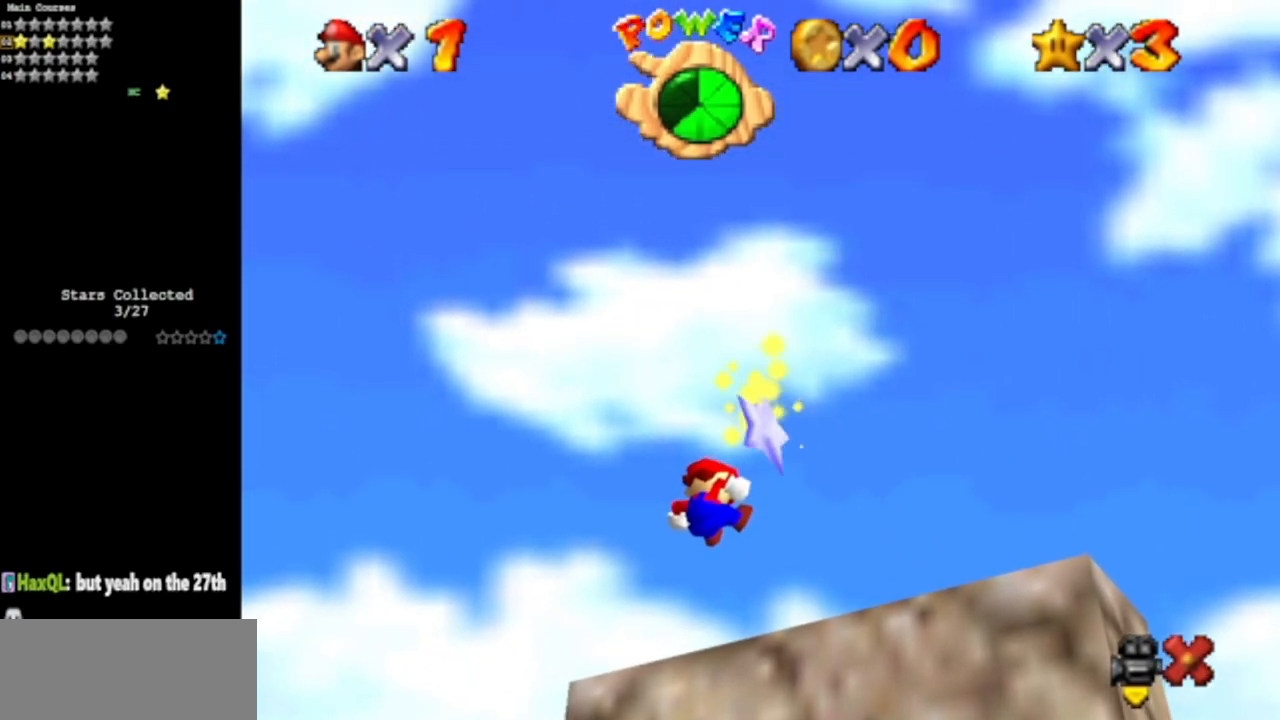
{"buttons": [], "left_stick": "center", "events": []}
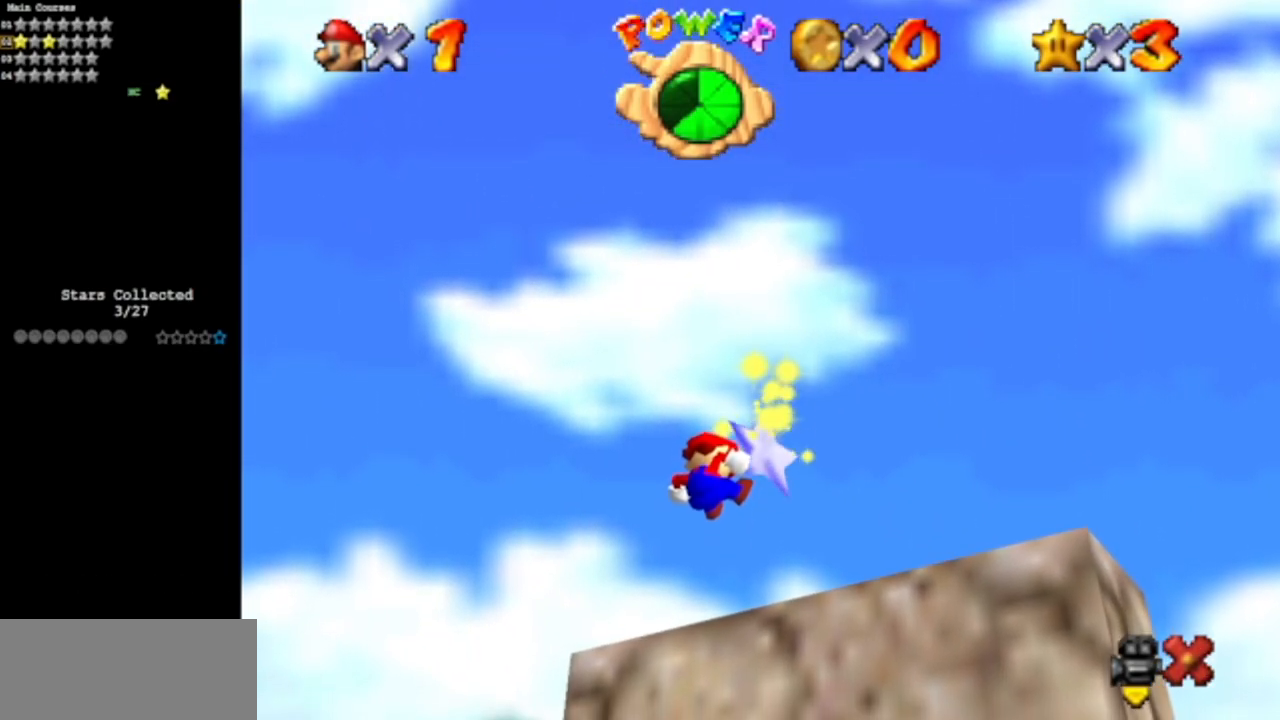
{"buttons": [], "left_stick": "center", "events": []}
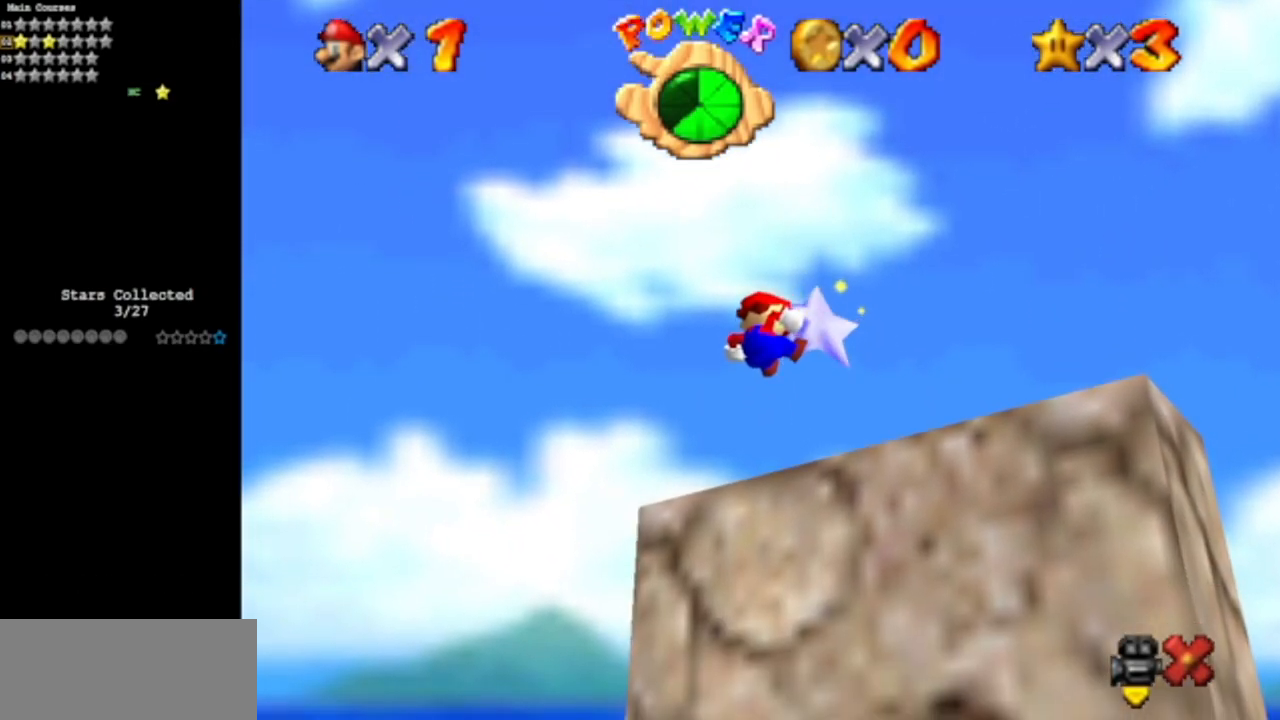
{"buttons": [], "left_stick": "center", "events": []}
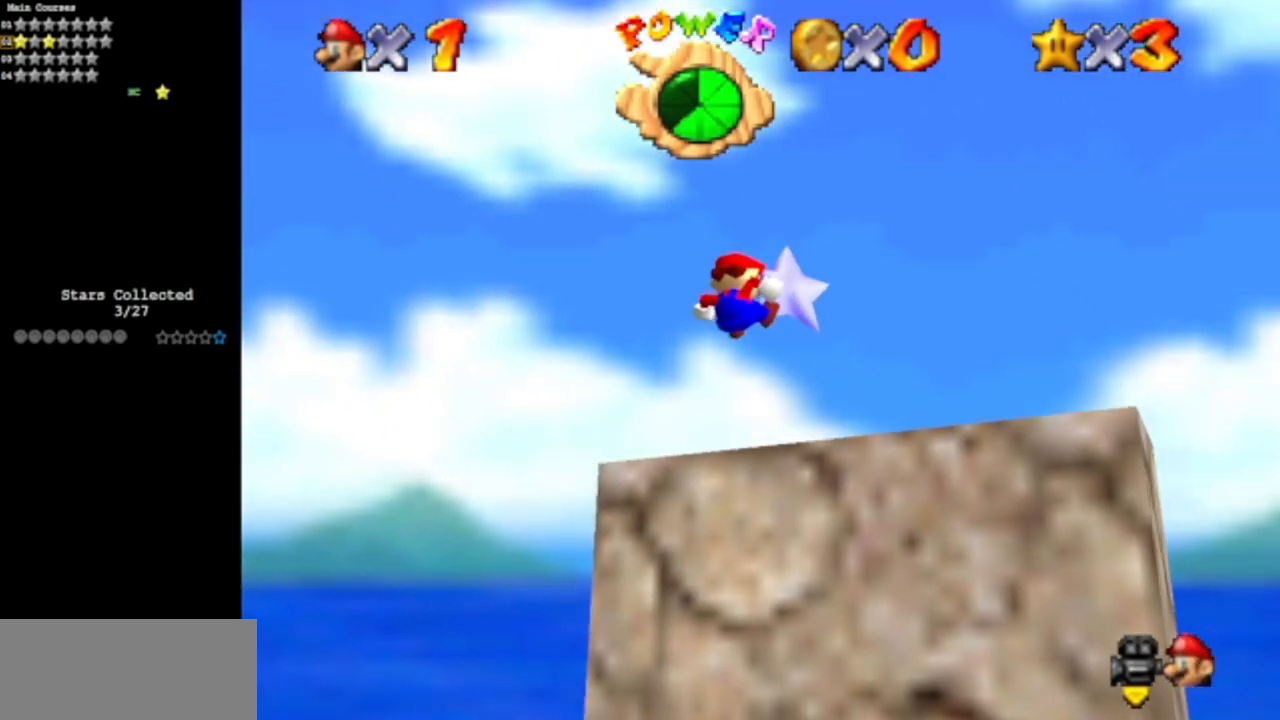
{"buttons": [], "left_stick": "center", "events": [[200, "R1", "down"], [233, "R1", "up"]]}